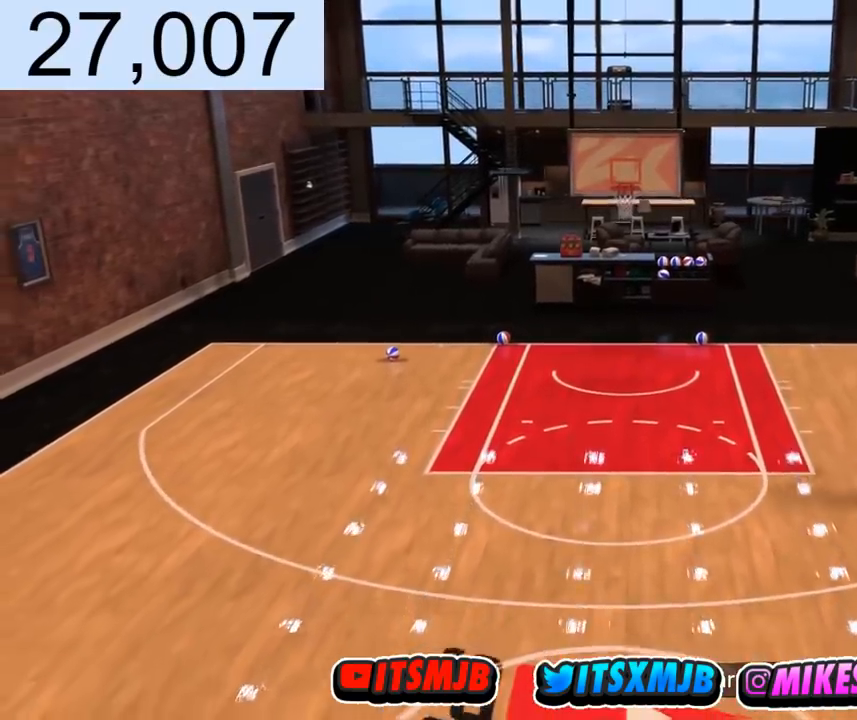
Gameplay with a controller (PlayStation layout); each line is a JSON object with the inputs held at the frame after it. "events" lists button and stick changes between this image and that frame as [ms after this image, input, new state], when the widget could be followed in between.
{"buttons": [], "left_stick": "center", "right_stick": "center", "events": [[66, "left_stick", "center"], [300, "R2", "up"], [433, "SQUARE", "up"]]}
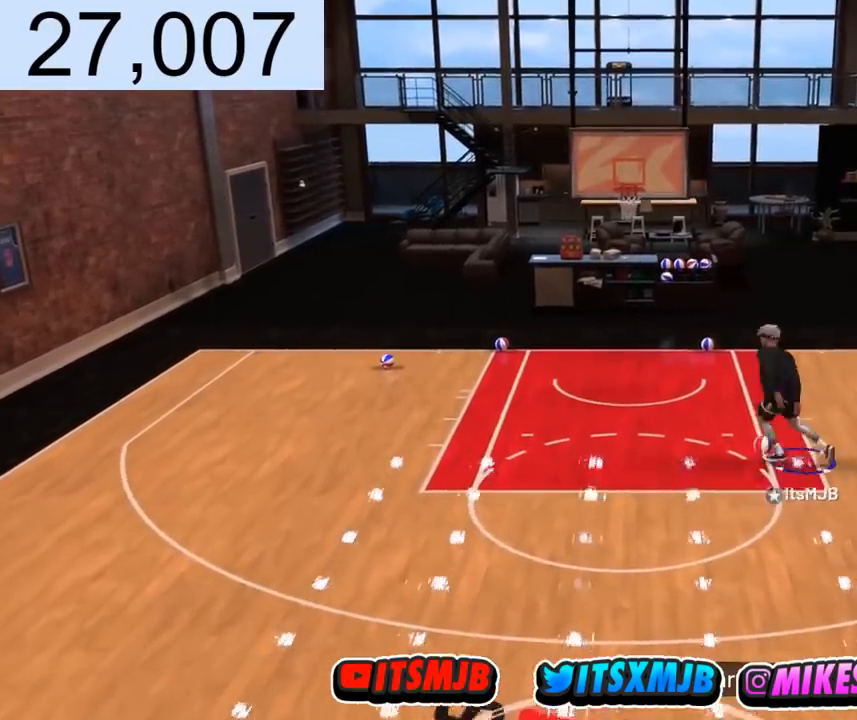
{"buttons": [], "left_stick": "center", "right_stick": "center", "events": []}
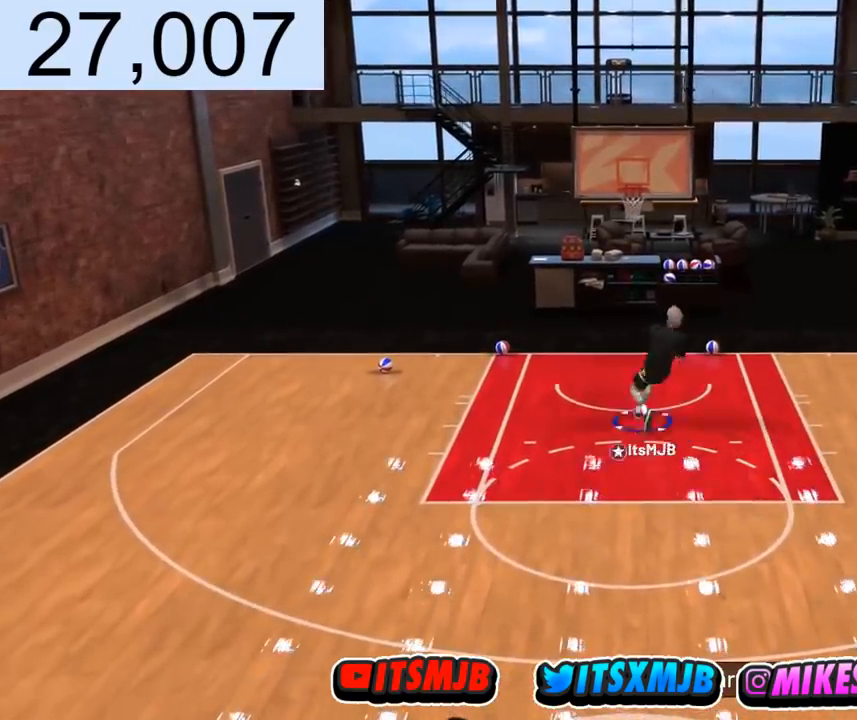
{"buttons": [], "left_stick": "up-right", "right_stick": "center", "events": [[367, "left_stick", "up-right"]]}
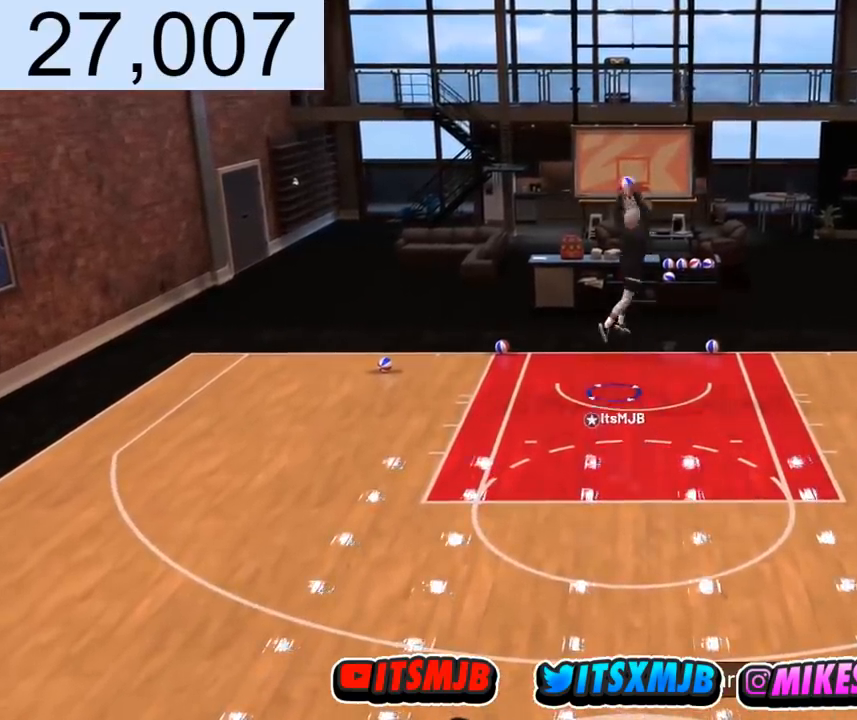
{"buttons": [], "left_stick": "up-right", "right_stick": "center", "events": []}
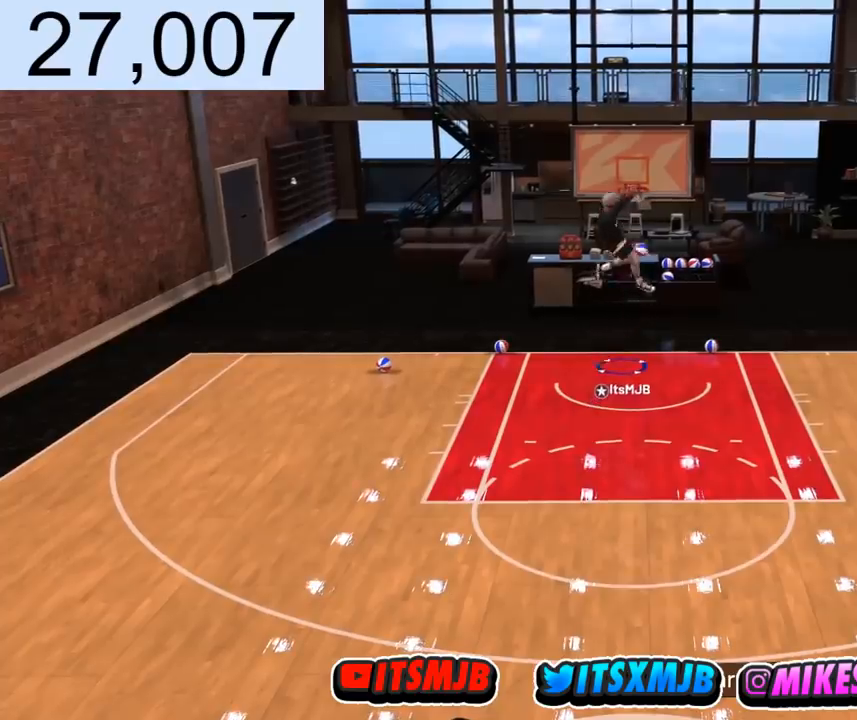
{"buttons": [], "left_stick": "up-right", "right_stick": "center", "events": []}
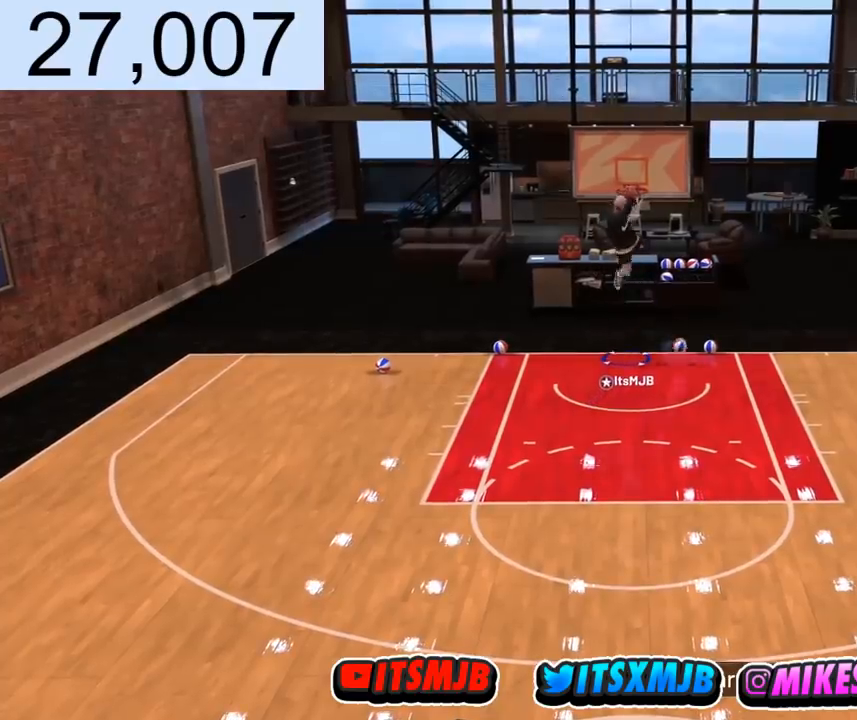
{"buttons": [], "left_stick": "up-right", "right_stick": "center", "events": []}
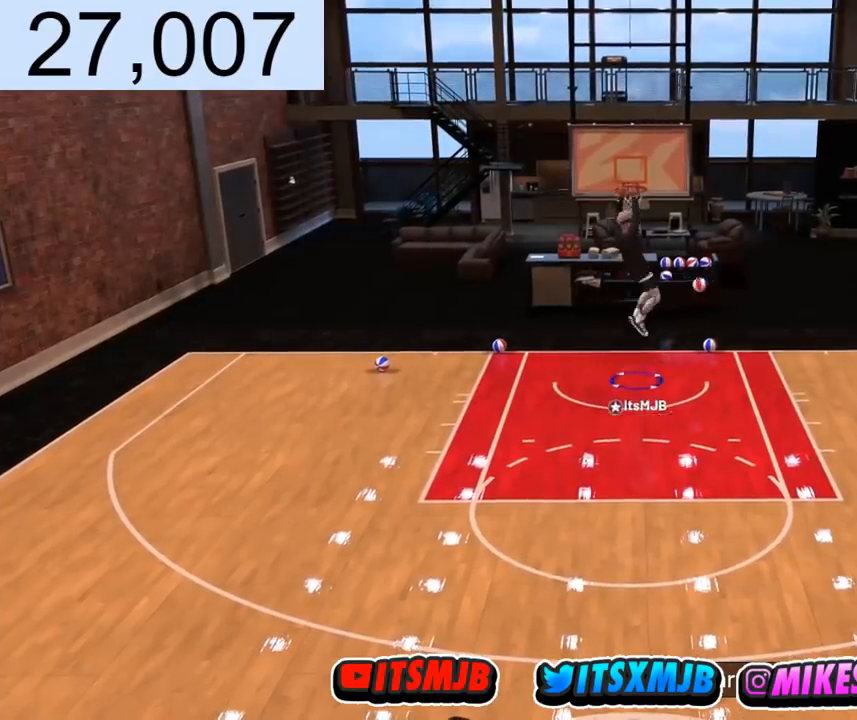
{"buttons": [], "left_stick": "up-right", "right_stick": "center", "events": []}
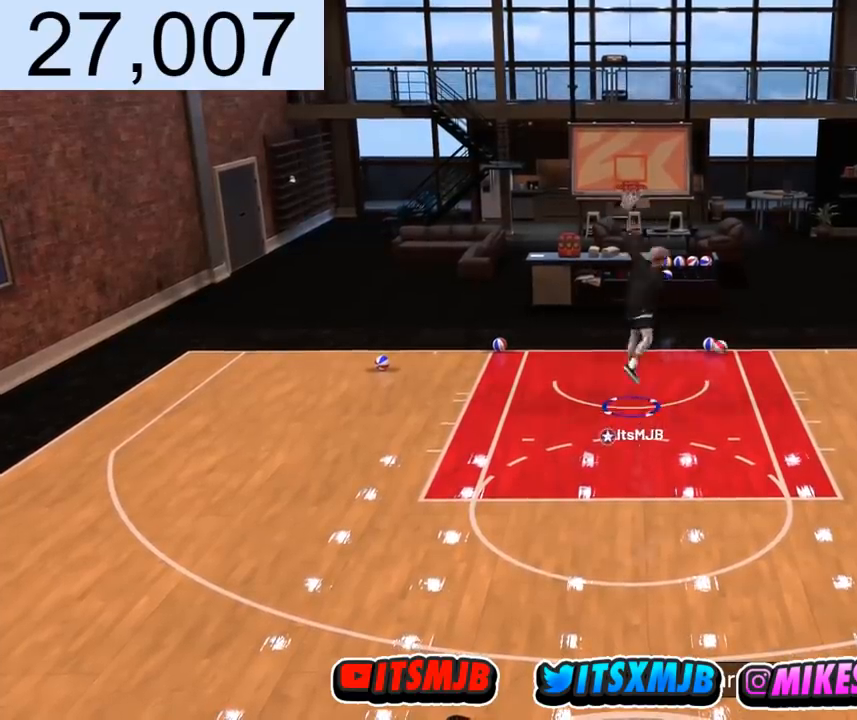
{"buttons": [], "left_stick": "up-right", "right_stick": "center", "events": []}
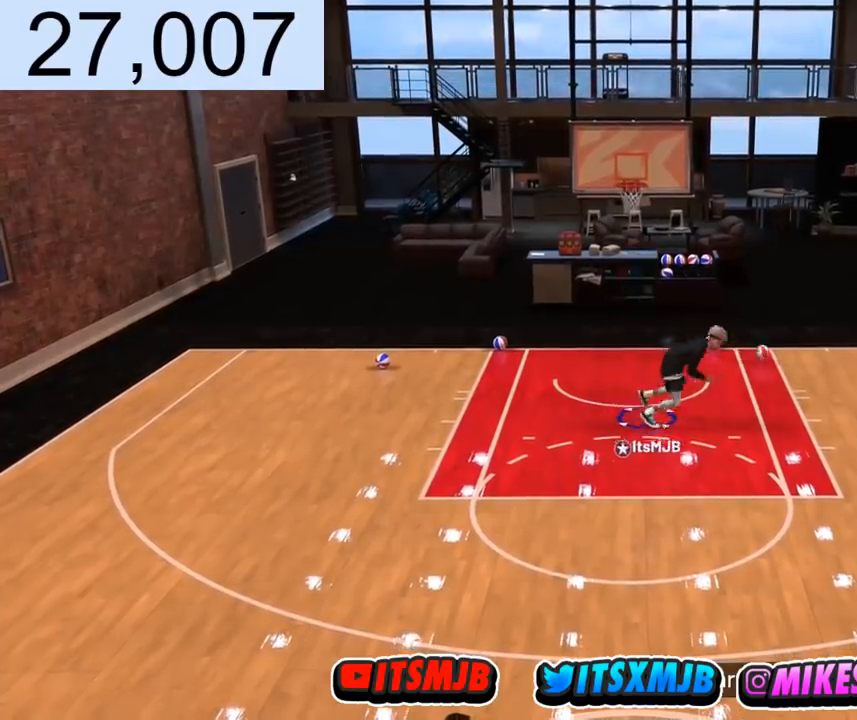
{"buttons": [], "left_stick": "up-right", "right_stick": "center", "events": []}
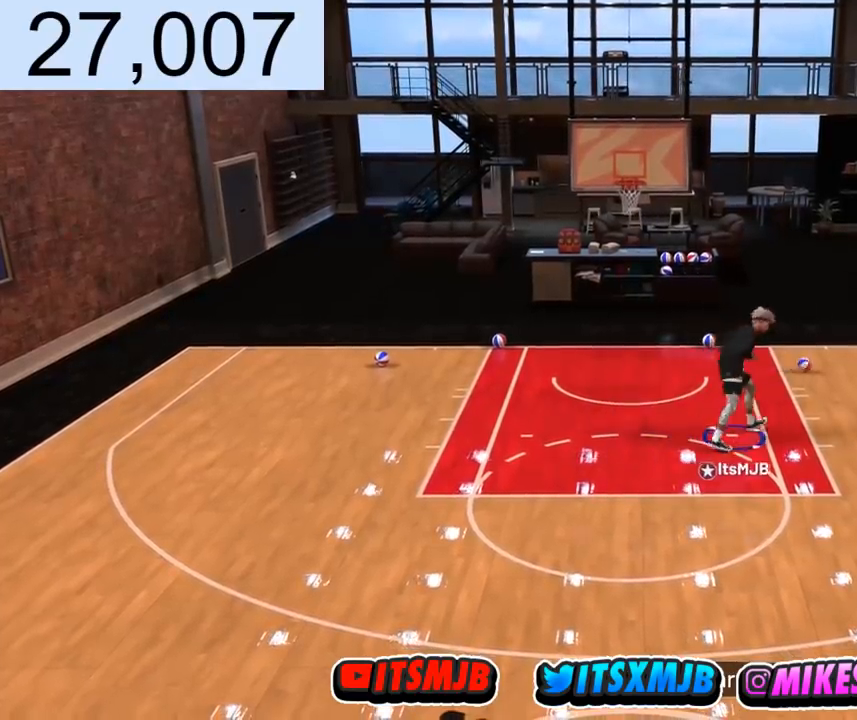
{"buttons": [], "left_stick": "down-right", "right_stick": "center", "events": [[67, "left_stick", "right"], [267, "left_stick", "down-right"]]}
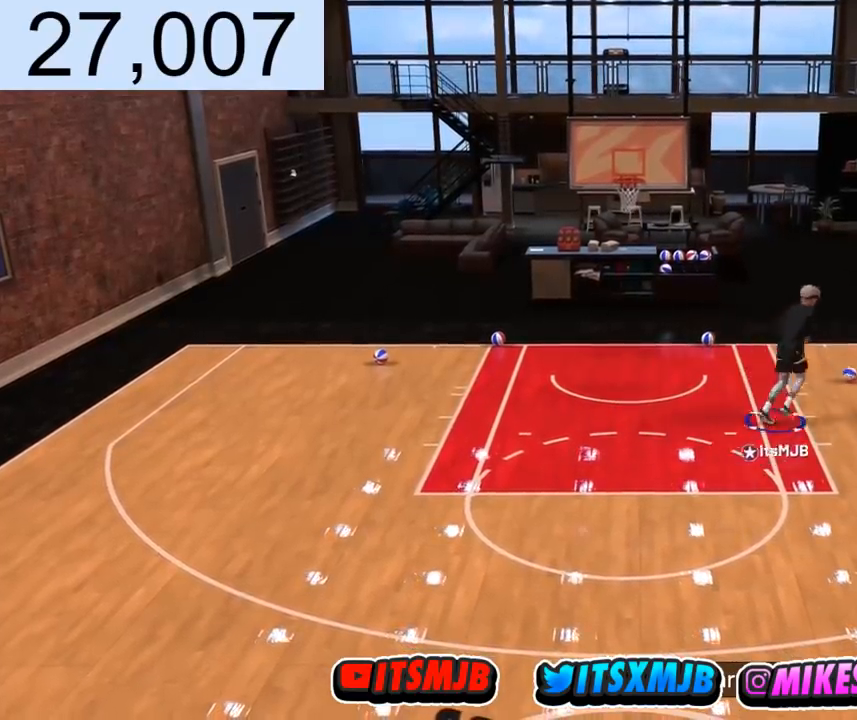
{"buttons": [], "left_stick": "down", "right_stick": "center", "events": [[400, "left_stick", "down"]]}
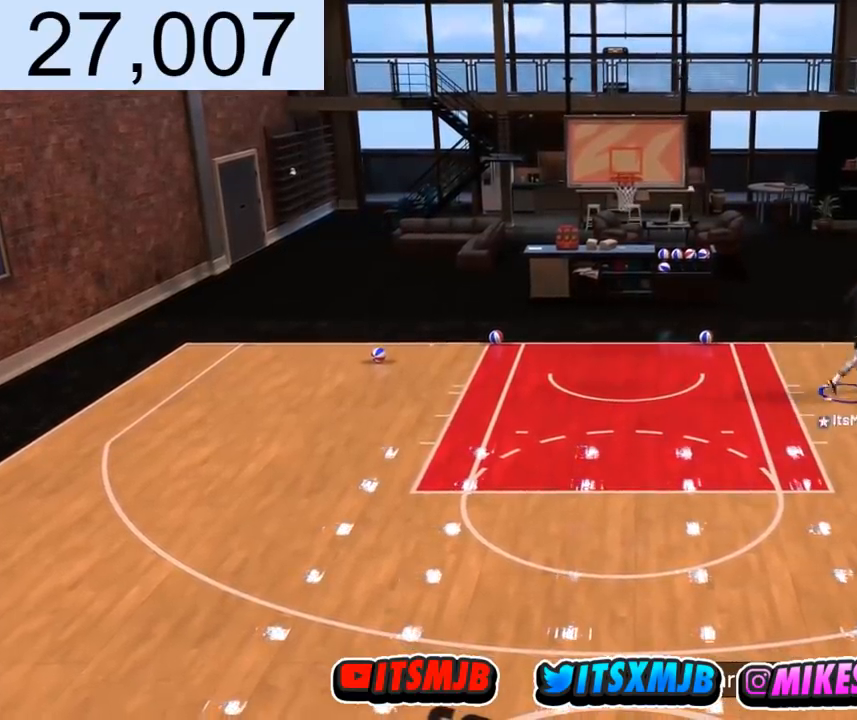
{"buttons": [], "left_stick": "down", "right_stick": "center", "events": []}
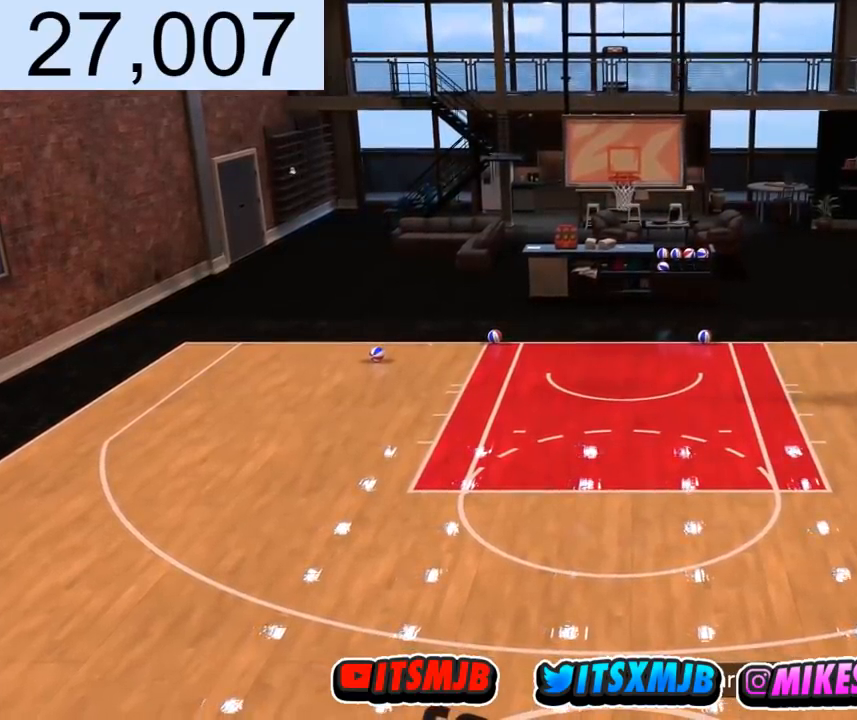
{"buttons": [], "left_stick": "down", "right_stick": "center", "events": []}
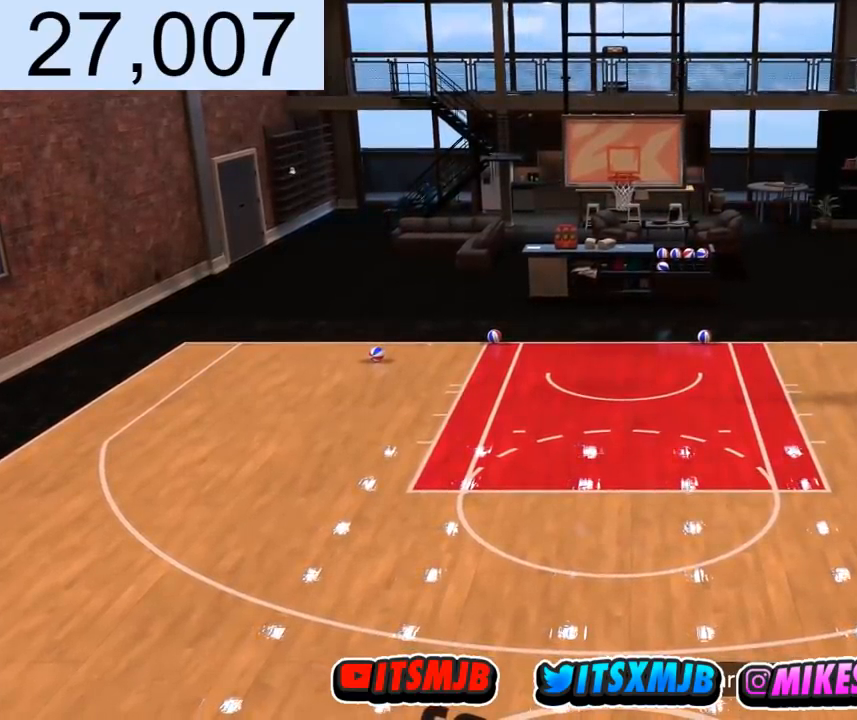
{"buttons": [], "left_stick": "down", "right_stick": "center", "events": []}
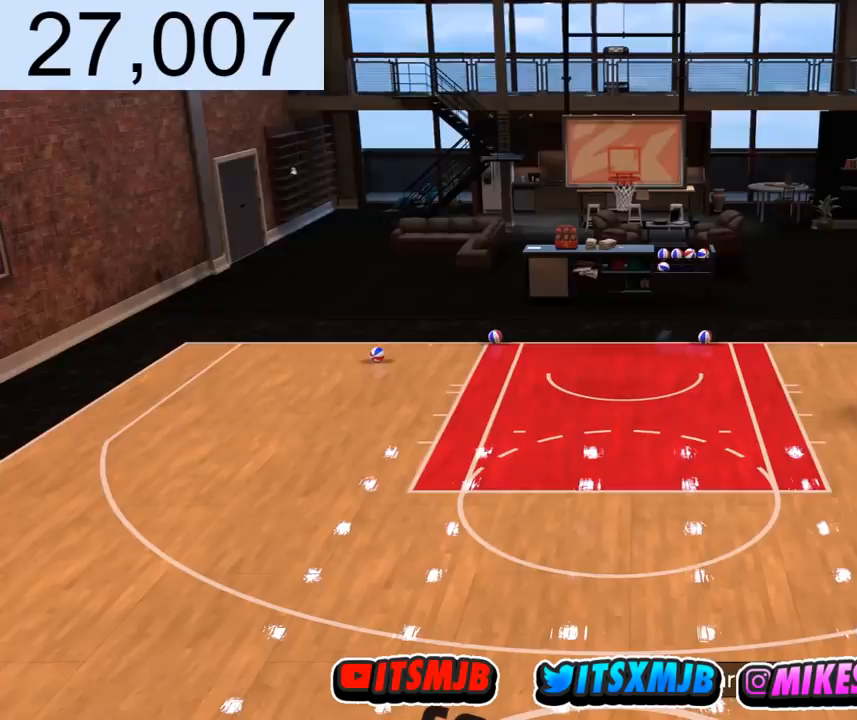
{"buttons": [], "left_stick": "down", "right_stick": "center", "events": []}
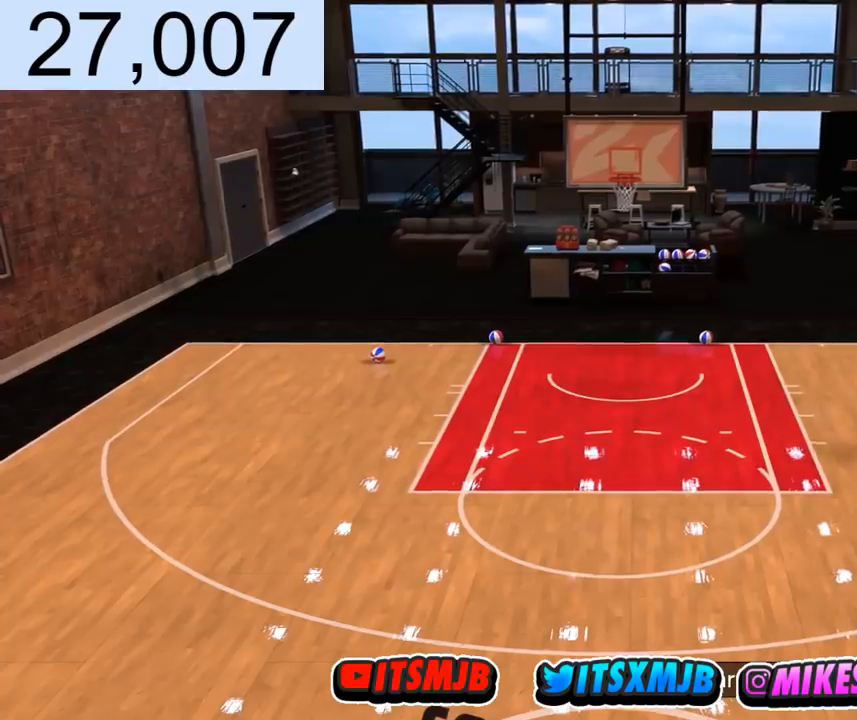
{"buttons": [], "left_stick": "center", "right_stick": "center", "events": [[67, "left_stick", "center"]]}
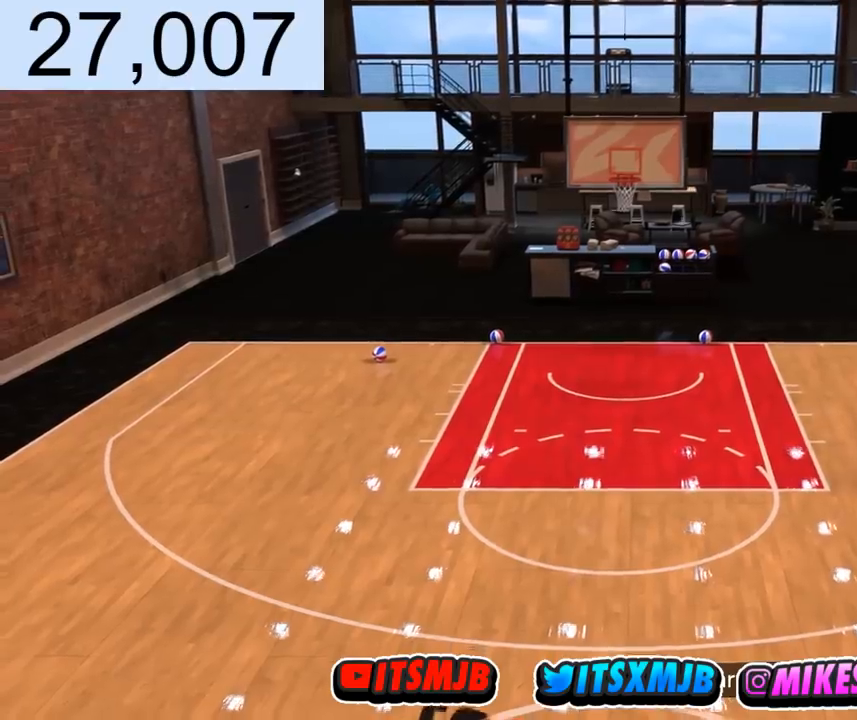
{"buttons": [], "left_stick": "center", "right_stick": "center", "events": [[33, "left_stick", "down"], [467, "left_stick", "center"]]}
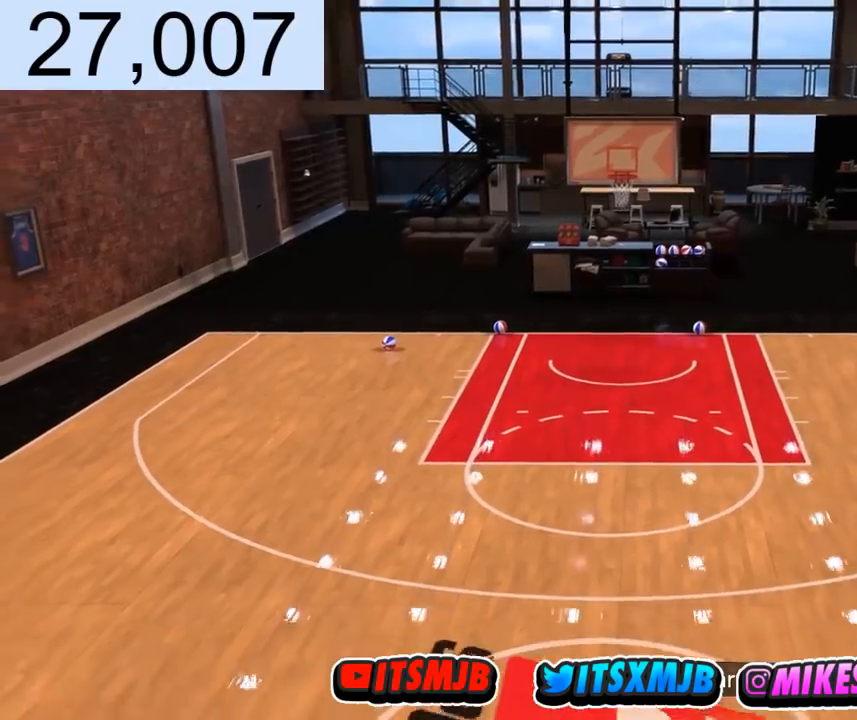
{"buttons": [], "left_stick": "center", "right_stick": "center", "events": []}
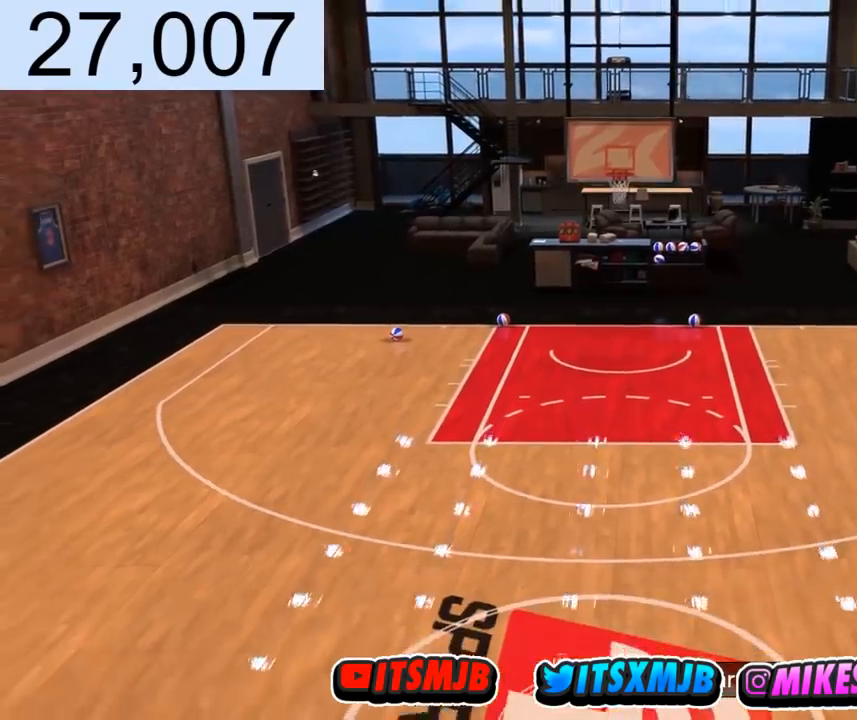
{"buttons": [], "left_stick": "down", "right_stick": "center", "events": [[233, "left_stick", "down"]]}
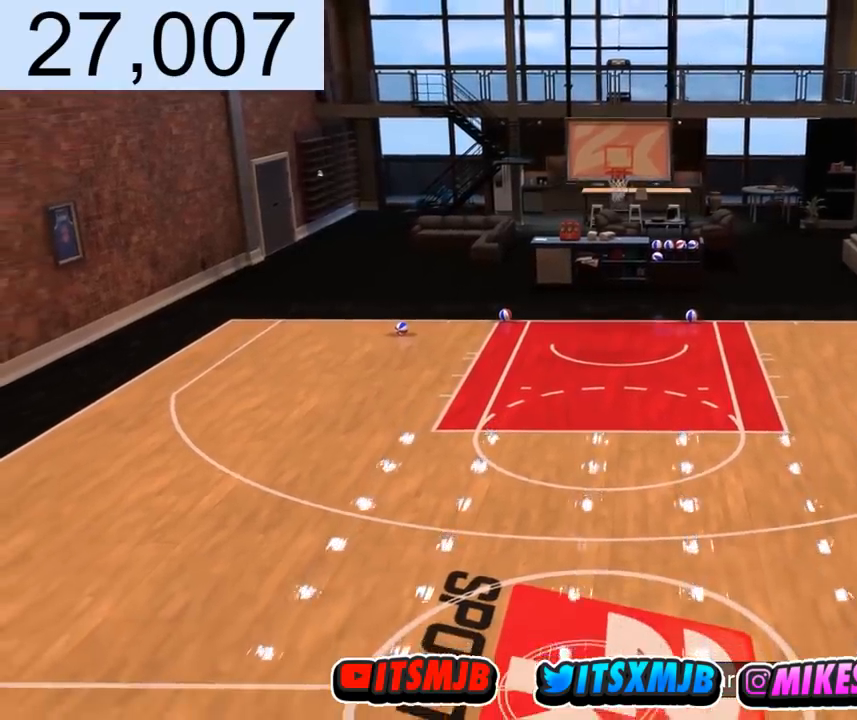
{"buttons": [], "left_stick": "center", "right_stick": "center", "events": [[100, "left_stick", "center"]]}
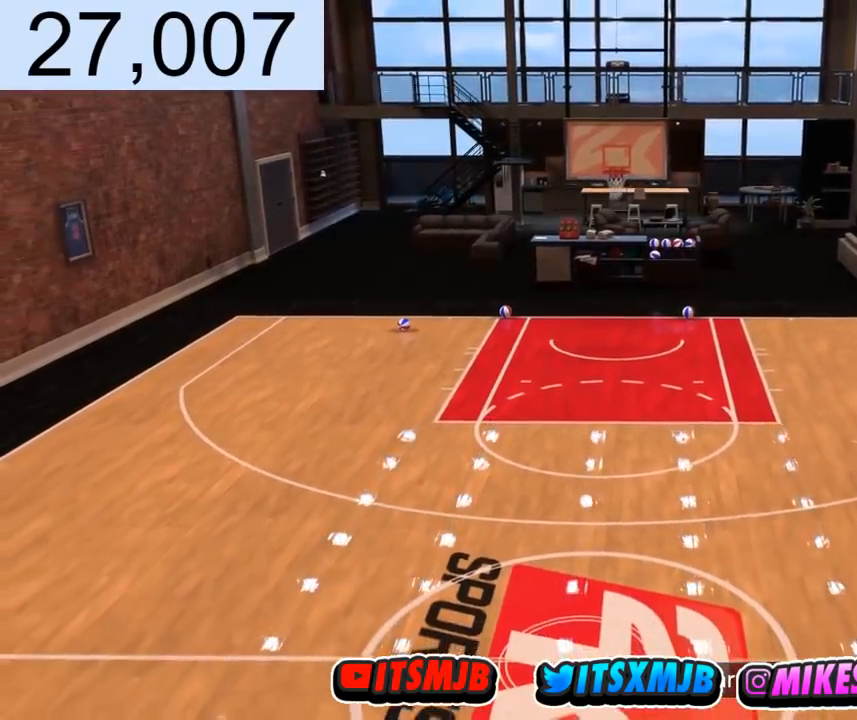
{"buttons": [], "left_stick": "center", "right_stick": "center", "events": []}
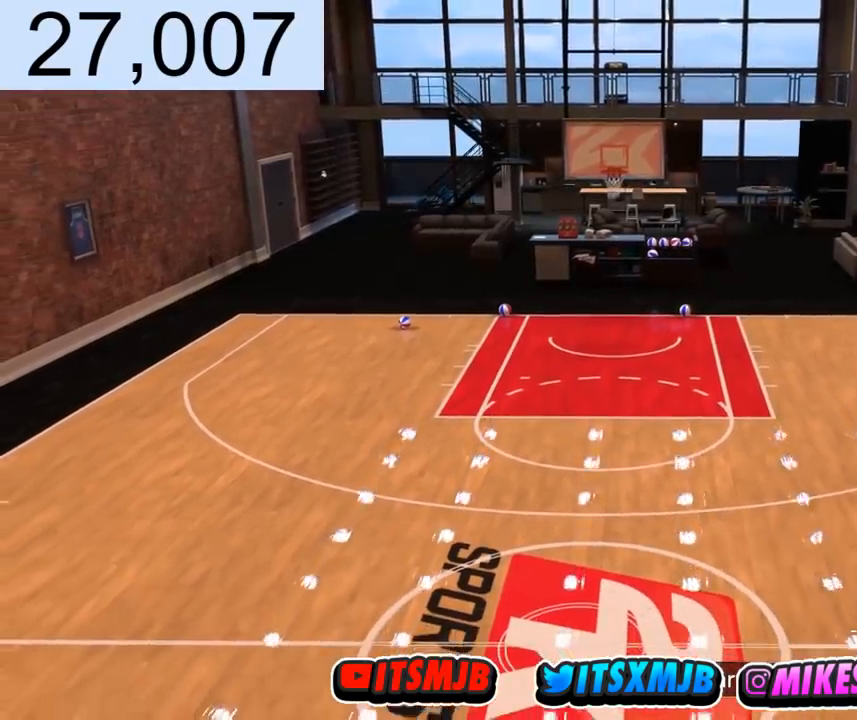
{"buttons": [], "left_stick": "center", "right_stick": "center", "events": []}
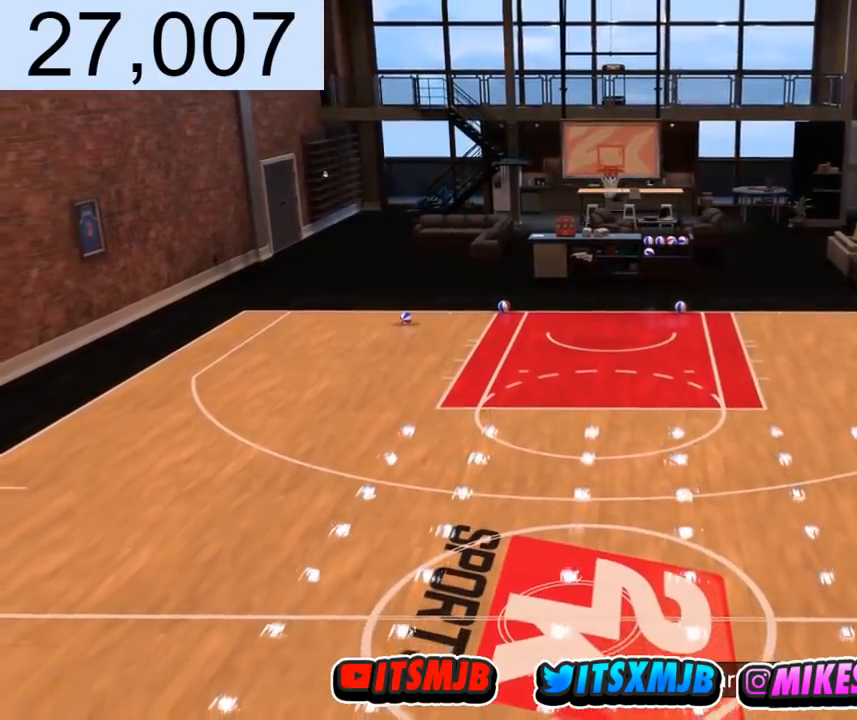
{"buttons": [], "left_stick": "center", "right_stick": "center", "events": []}
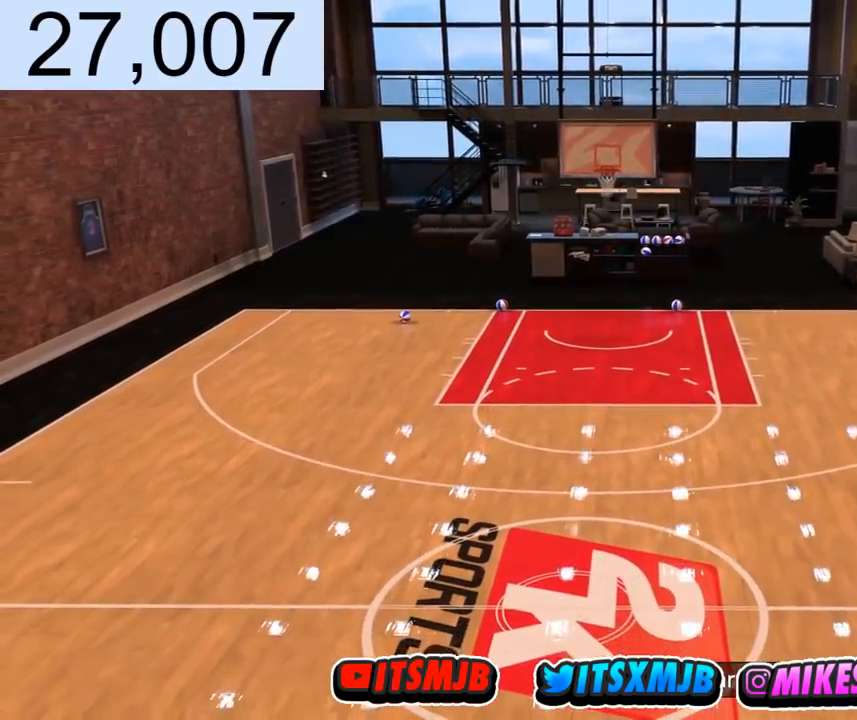
{"buttons": [], "left_stick": "center", "right_stick": "center", "events": []}
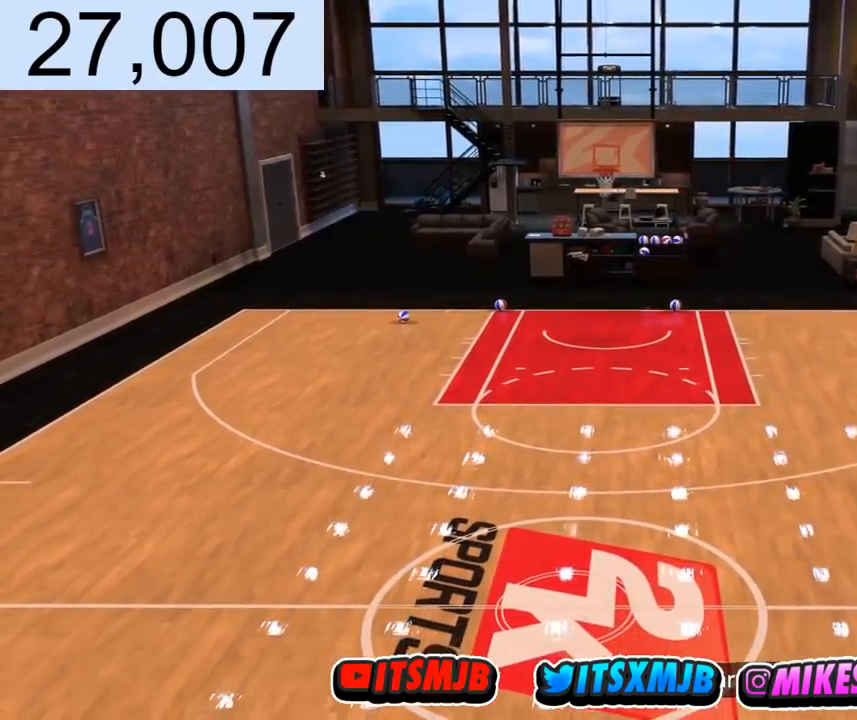
{"buttons": [], "left_stick": "left", "right_stick": "center", "events": [[333, "left_stick", "left"]]}
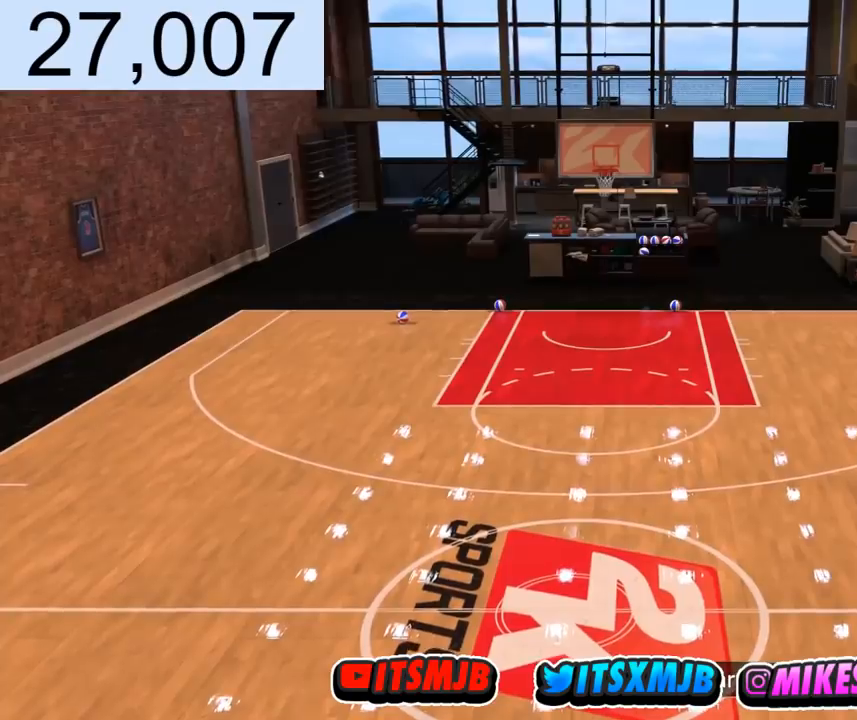
{"buttons": [], "left_stick": "left", "right_stick": "center", "events": []}
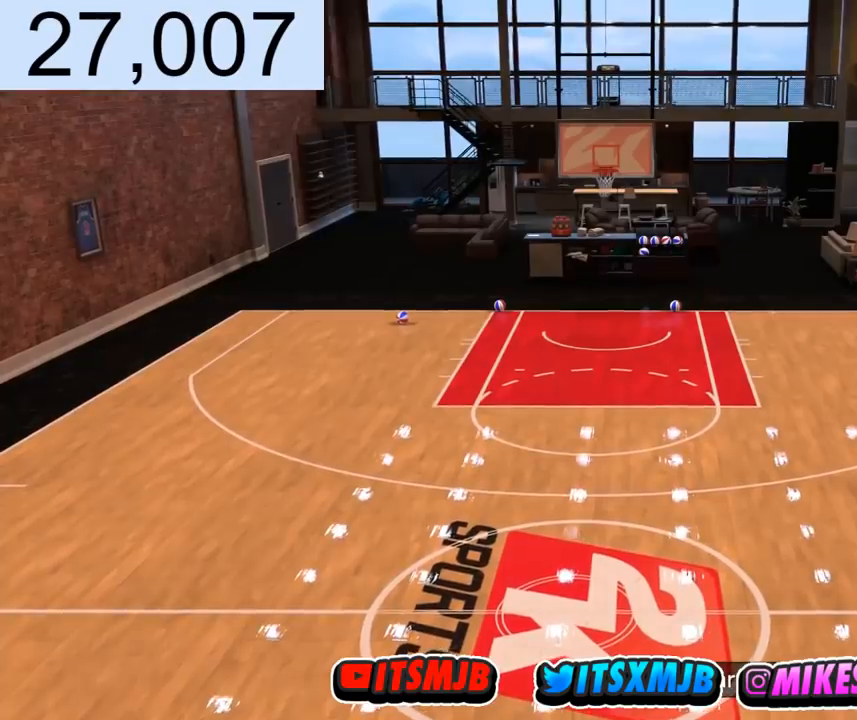
{"buttons": [], "left_stick": "down-left", "right_stick": "center", "events": [[467, "left_stick", "down-left"]]}
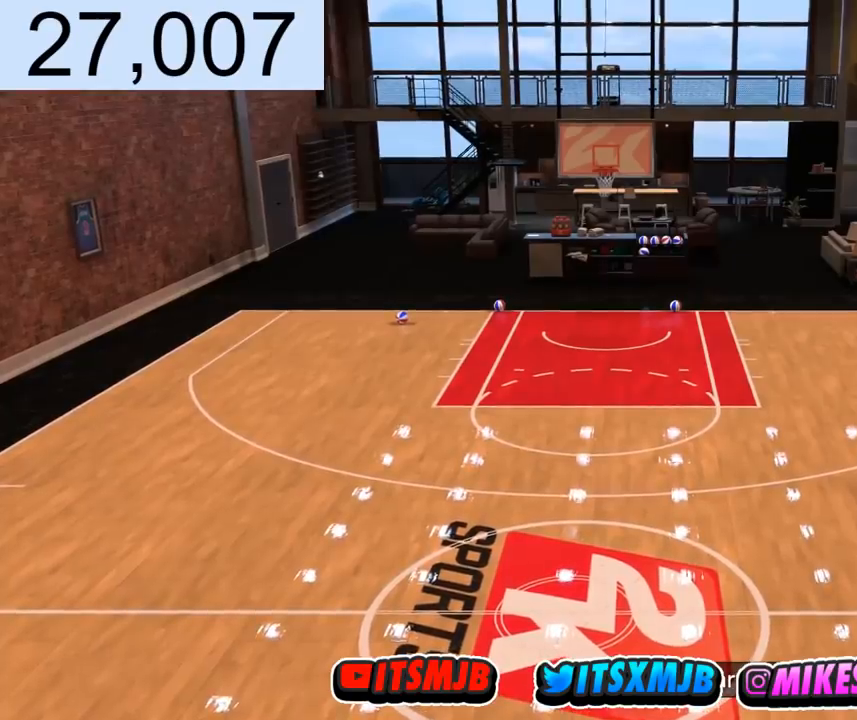
{"buttons": [], "left_stick": "center", "right_stick": "center", "events": [[167, "left_stick", "center"]]}
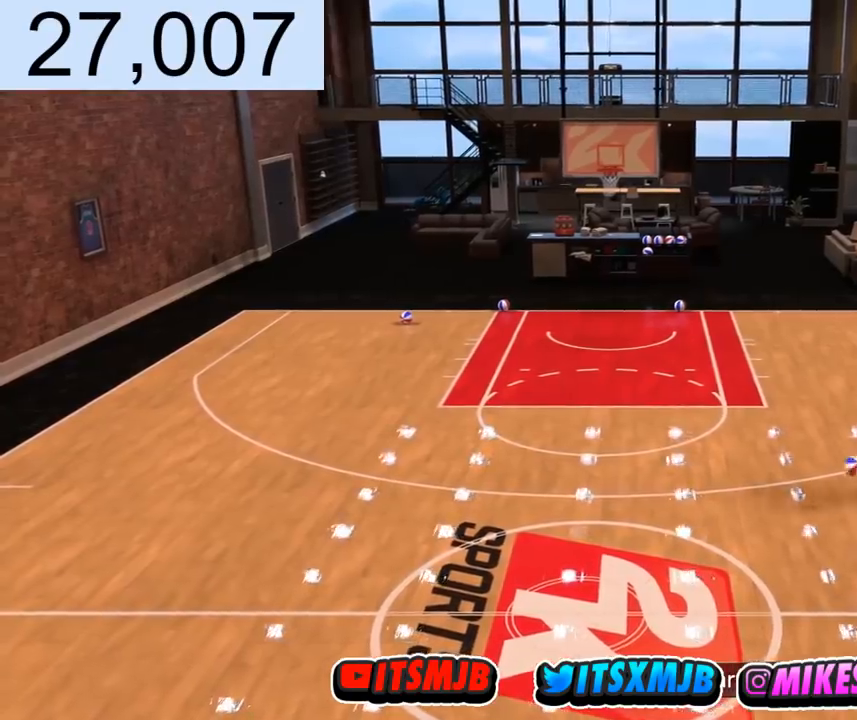
{"buttons": [], "left_stick": "center", "right_stick": "center", "events": [[167, "left_stick", "down-left"], [400, "left_stick", "center"]]}
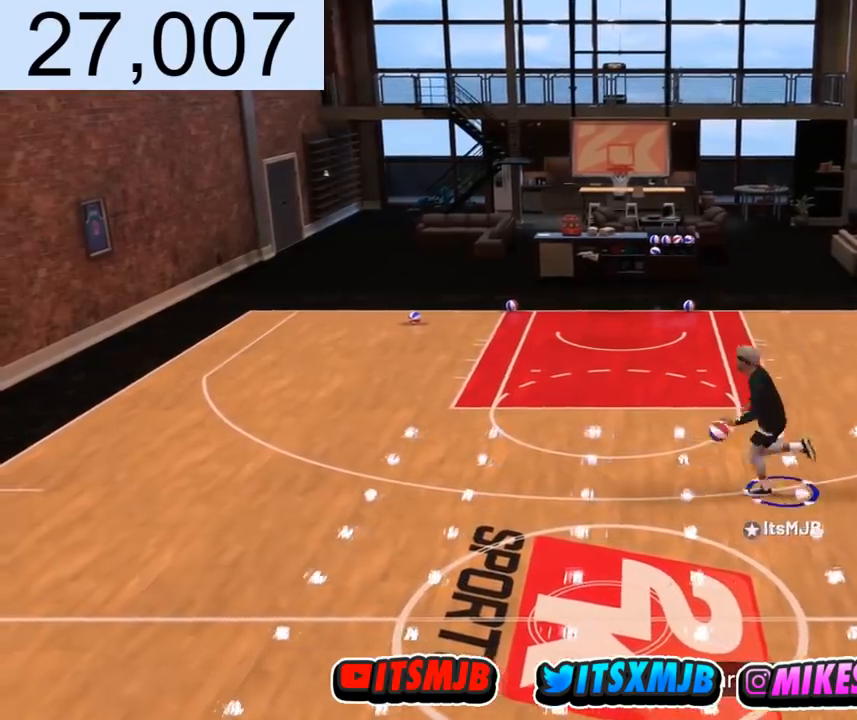
{"buttons": [], "left_stick": "down-left", "right_stick": "center", "events": [[334, "left_stick", "down-left"]]}
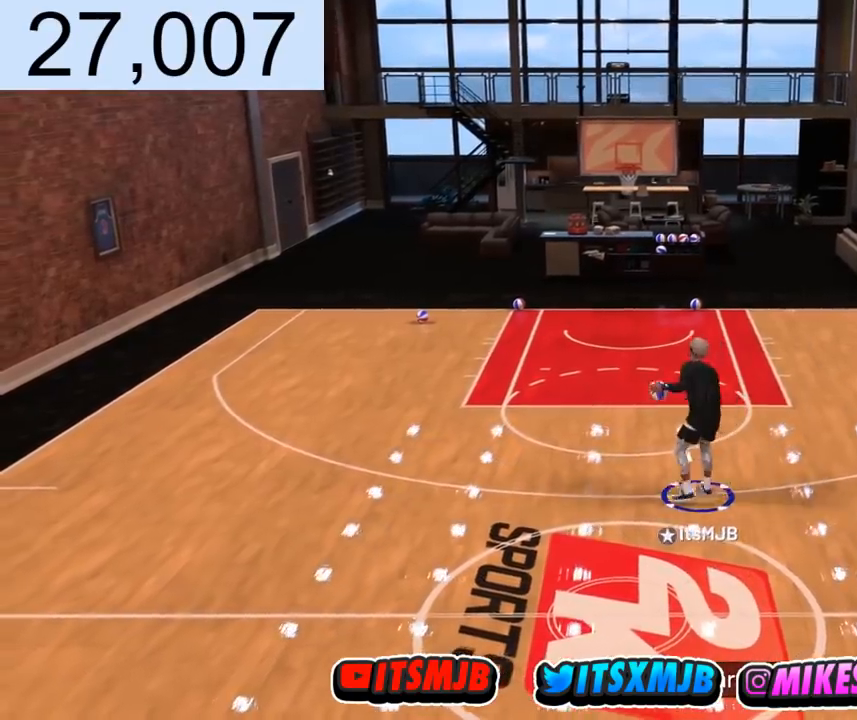
{"buttons": [], "left_stick": "center", "right_stick": "center", "events": [[233, "left_stick", "center"]]}